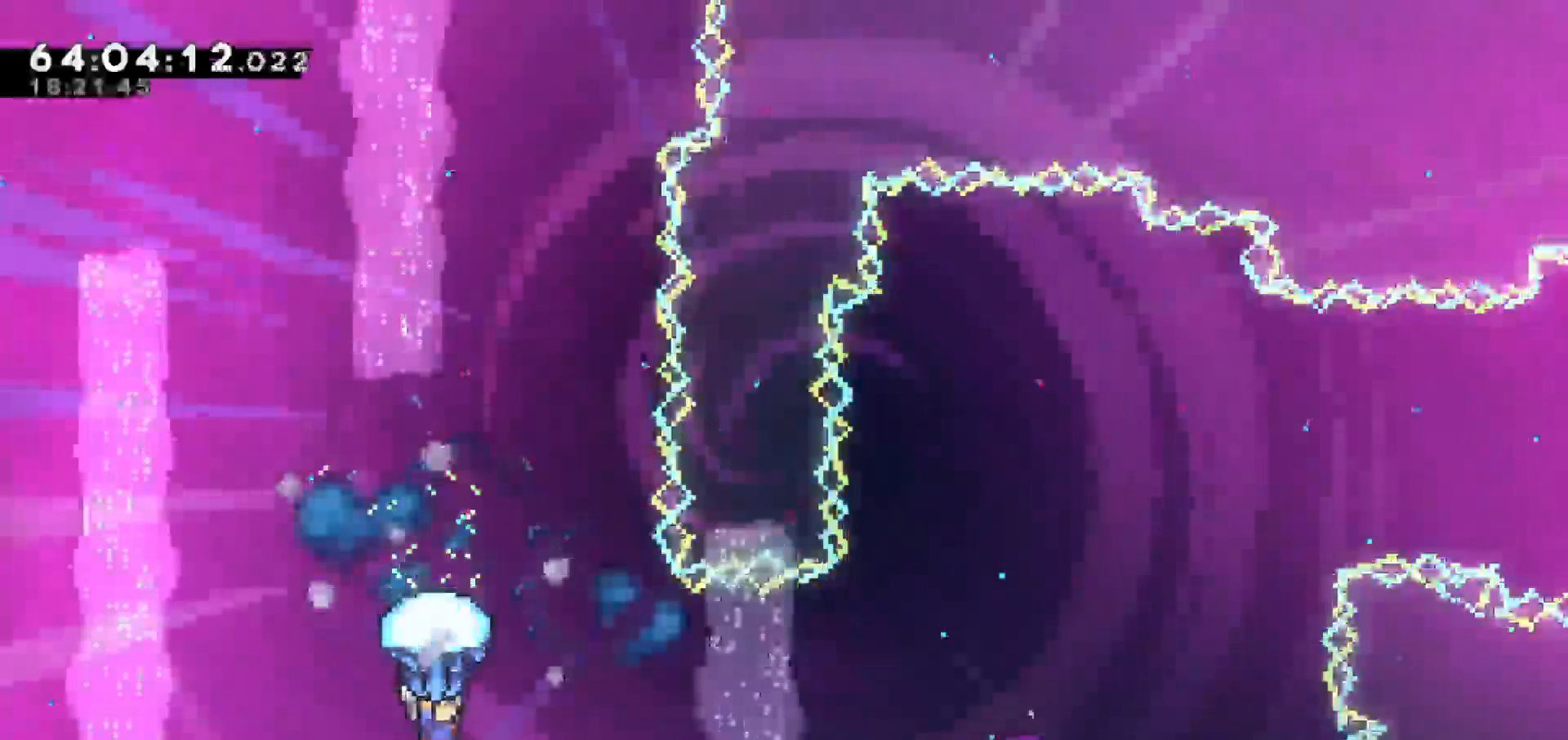
Gameplay with keyboard; each line is a JSON object with the keys held at the frame after it. "events" lists presses ("down") and releases ("up") of "dash", "demo", "down", "escape", "grab", "jump", "jump2", "left", "return", "right", "talk" and "up" between this image and that frame as [ms after this image, input, new state], when the widget could be followed in between. No other keys are recorded. Mouse input is not recorded. Key names are as the overlay labels them; some are game actions (e.g. jump) rather than physical keys.
{"keys": []}
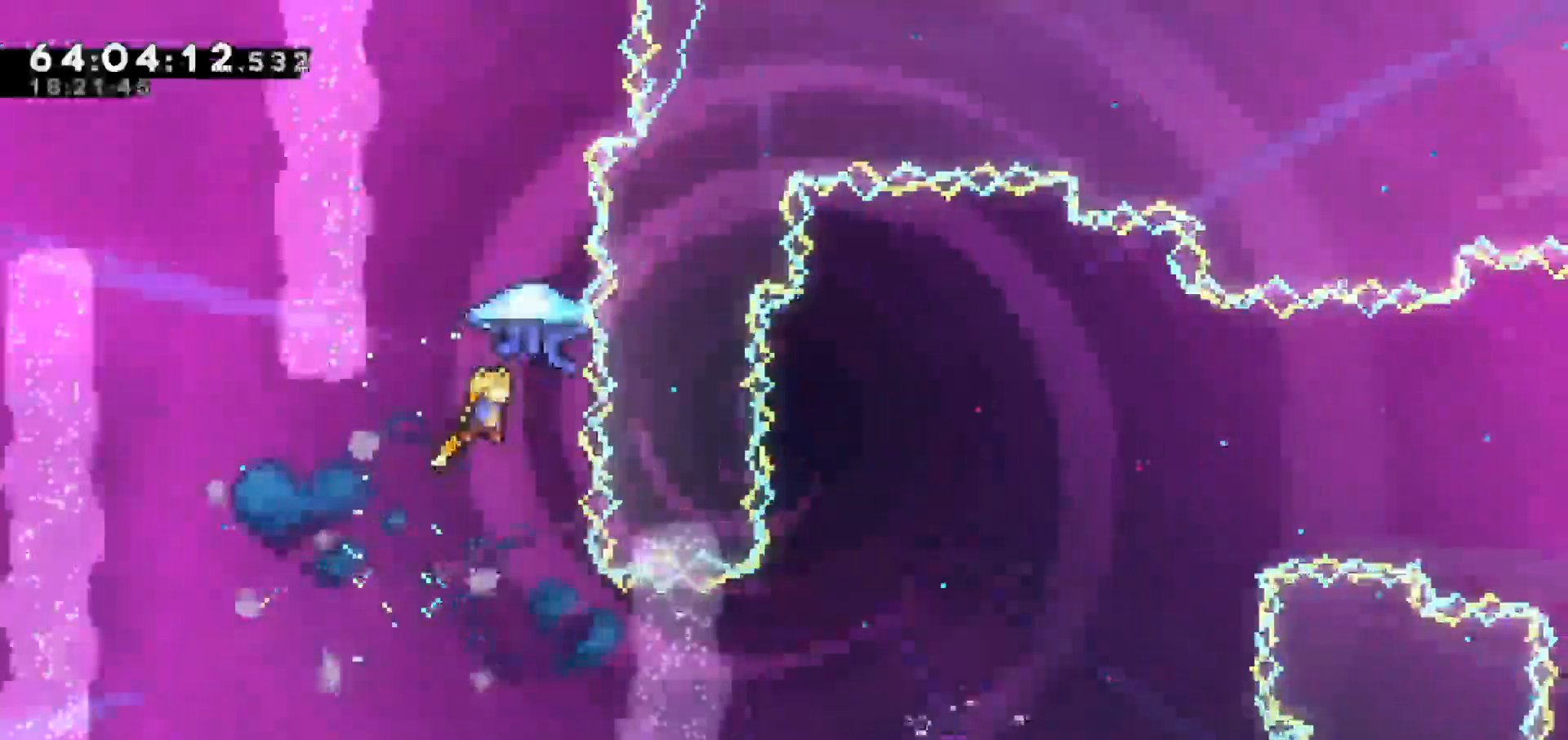
{"keys": ["right"], "events": [[233, "right", "down"]]}
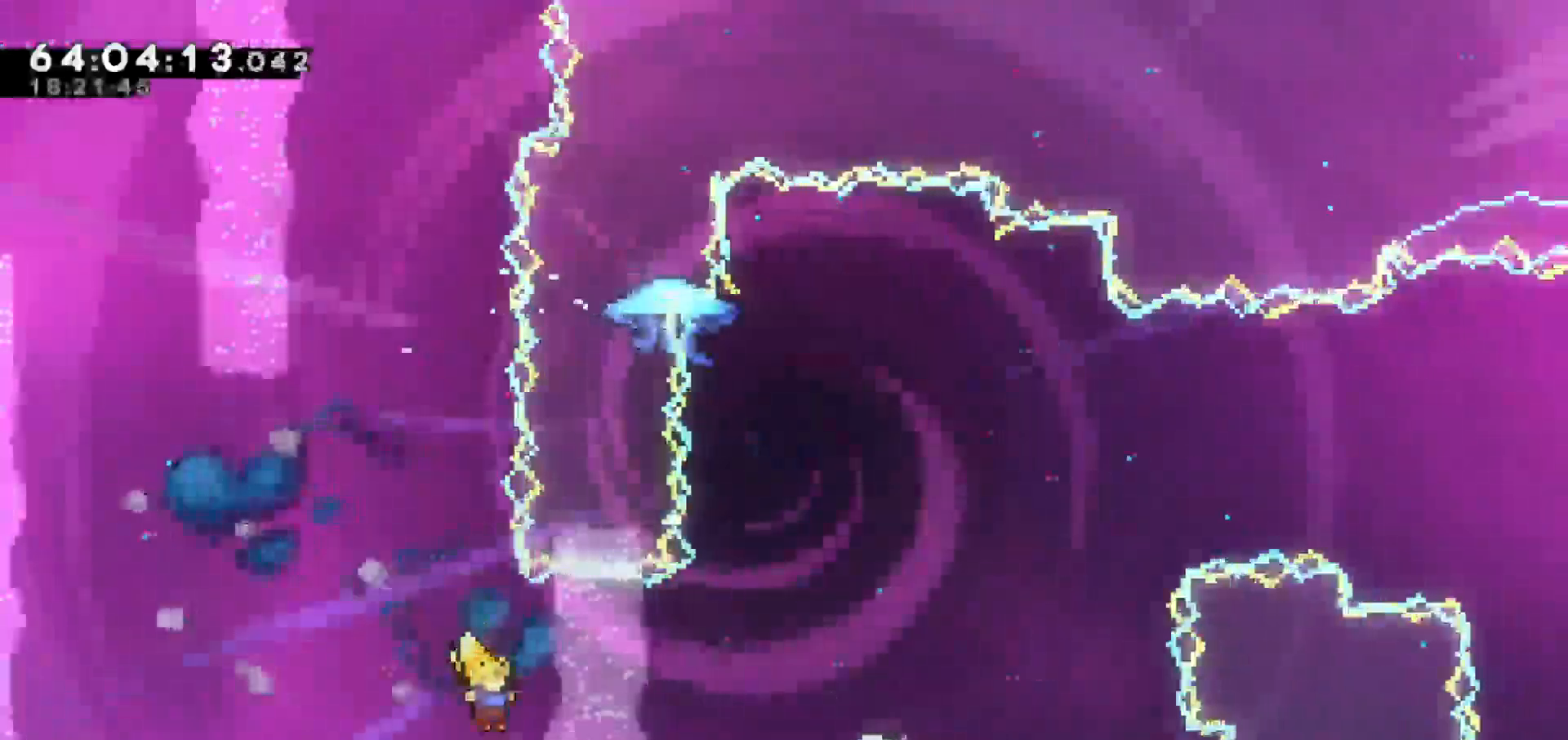
{"keys": ["right"], "events": [[17, "dash", "down"], [400, "dash", "up"]]}
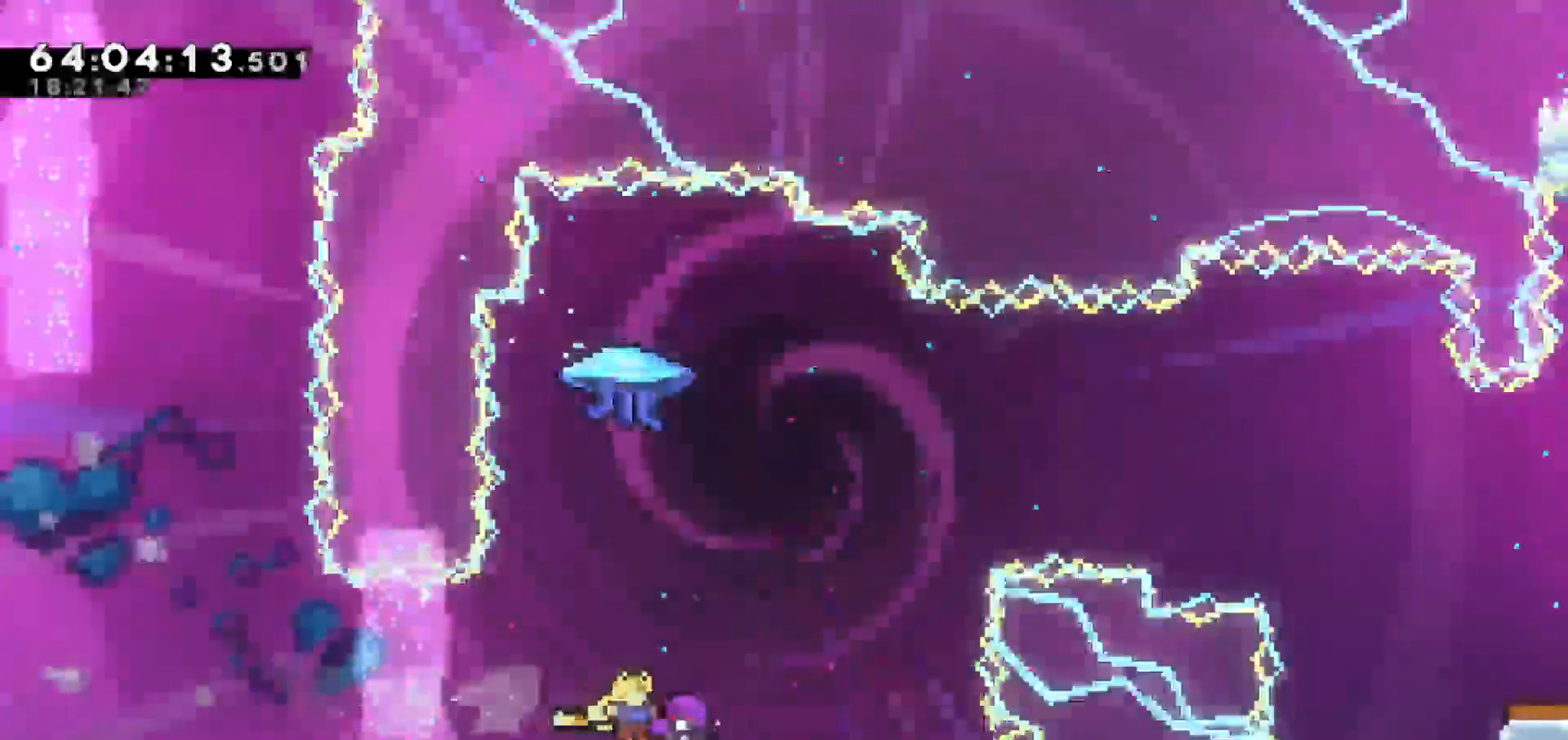
{"keys": ["right"], "events": []}
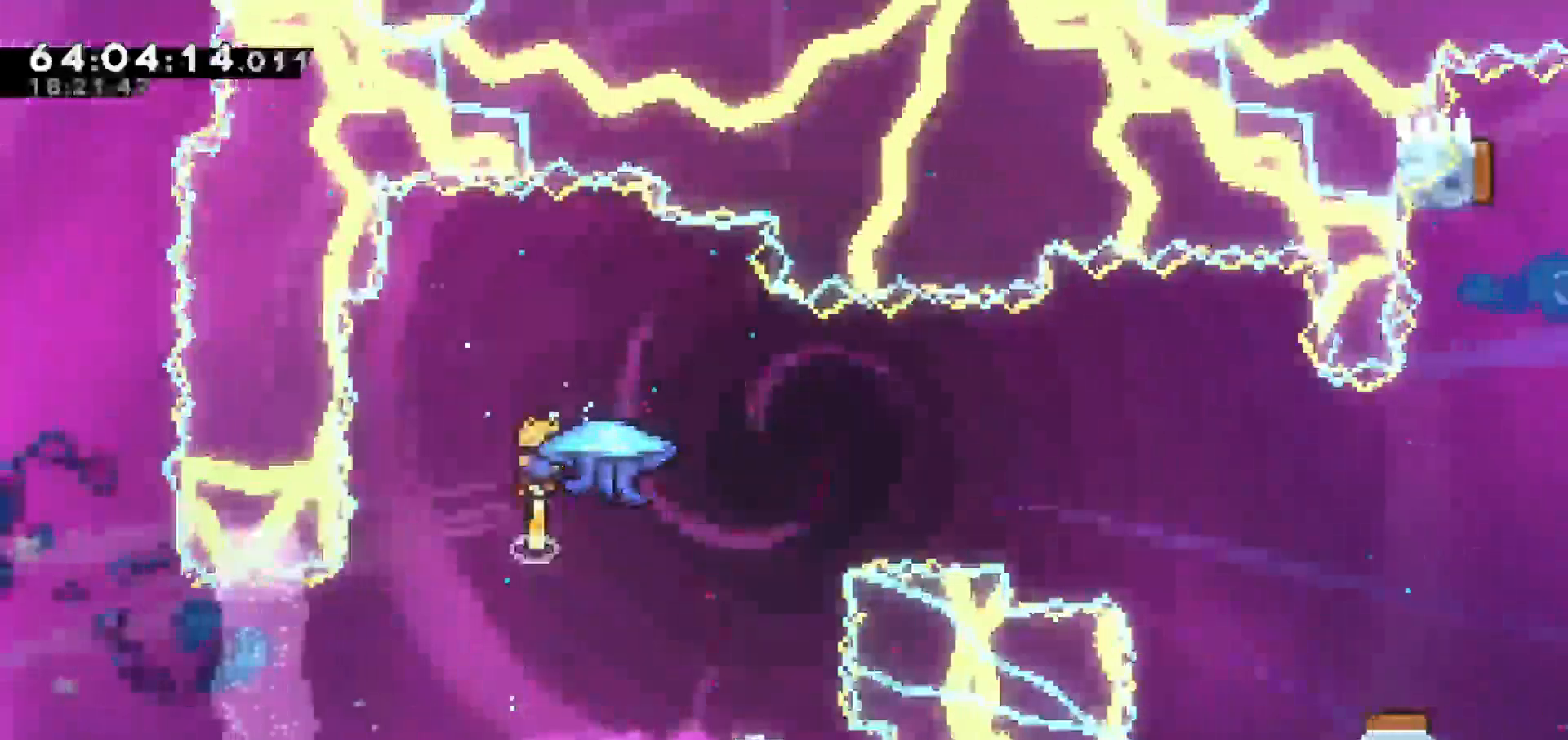
{"keys": [], "events": [[183, "right", "up"]]}
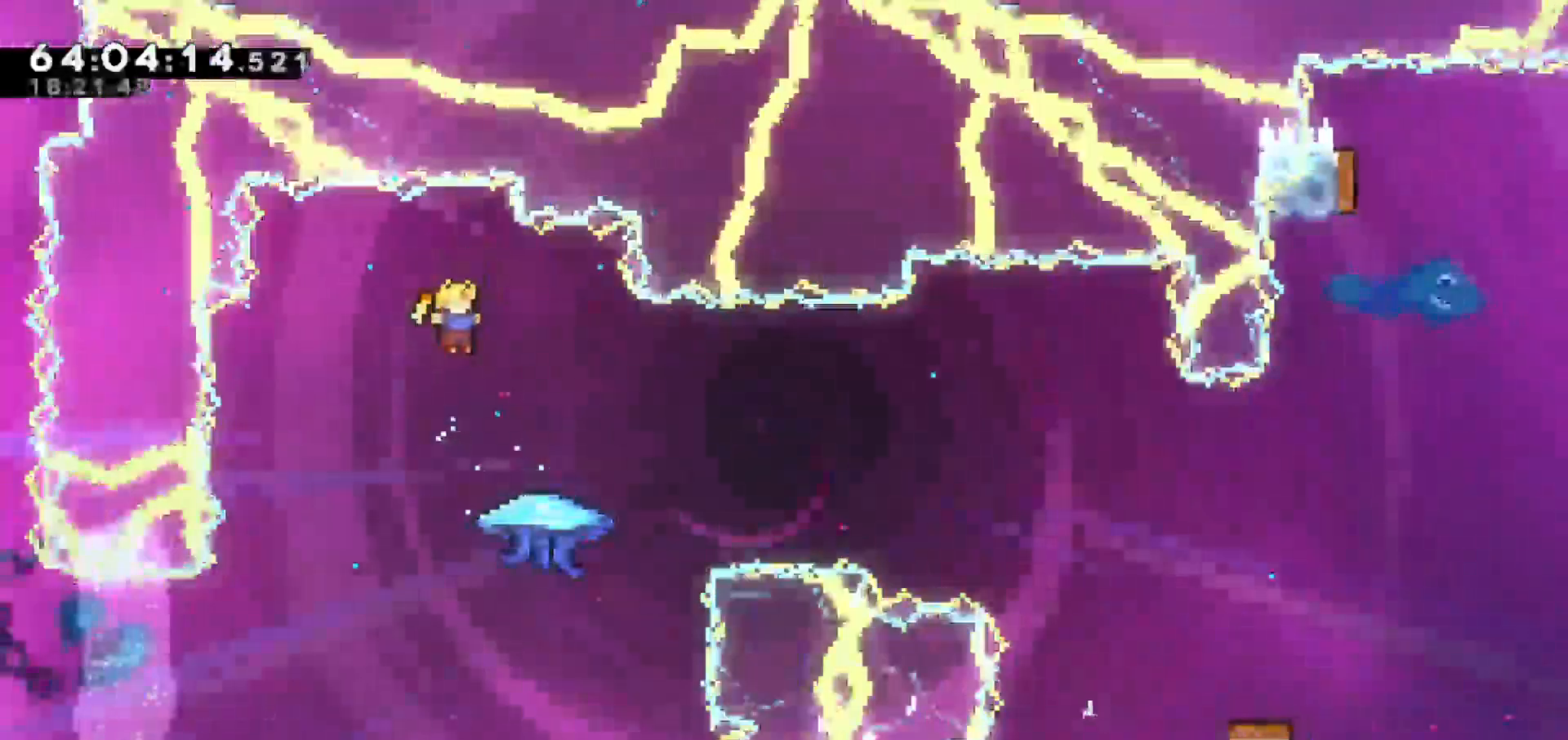
{"keys": ["dash", "right", "up"]}
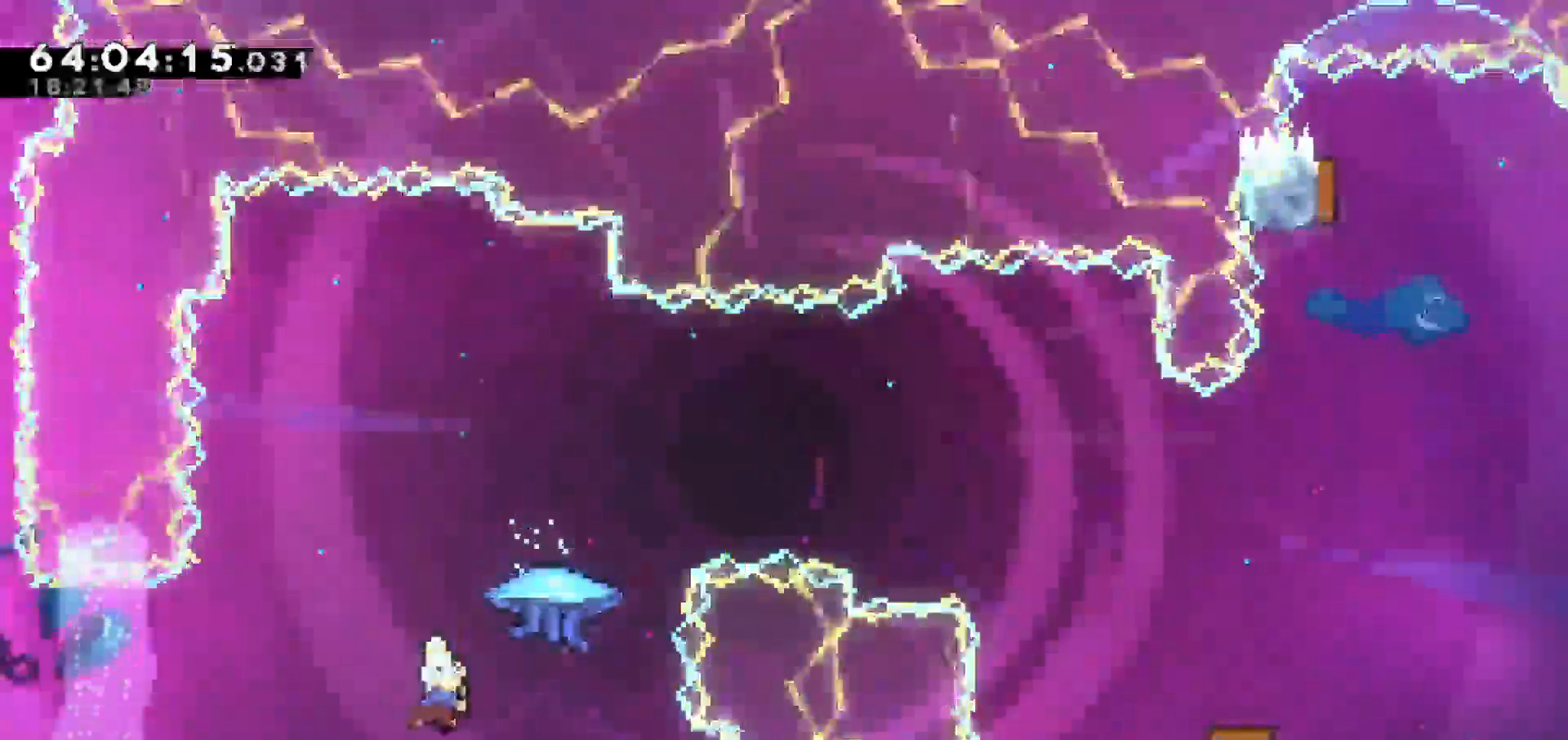
{"keys": ["grab", "right", "up"], "events": [[133, "grab", "down"], [267, "dash", "up"]]}
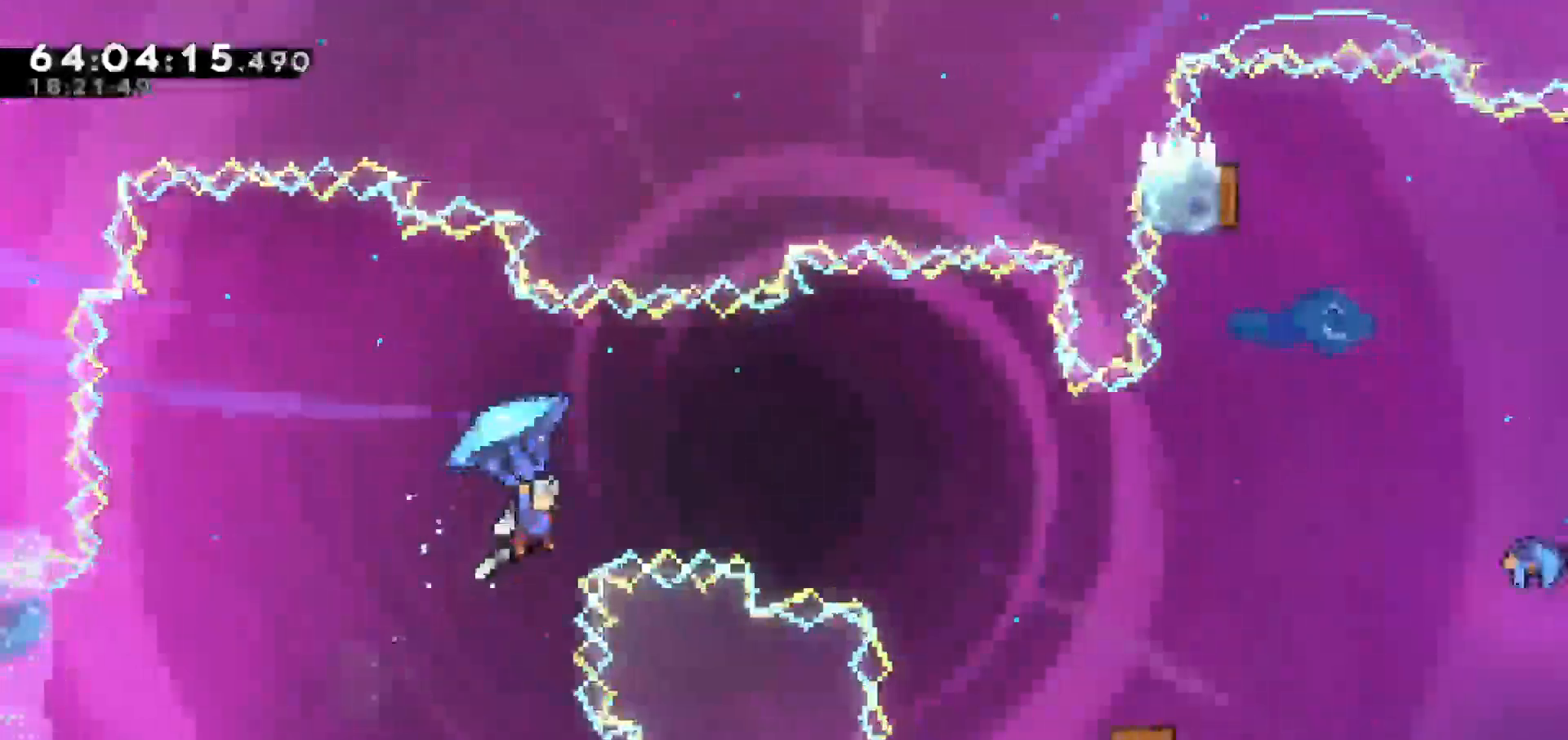
{"keys": ["grab", "right"], "events": [[50, "up", "up"]]}
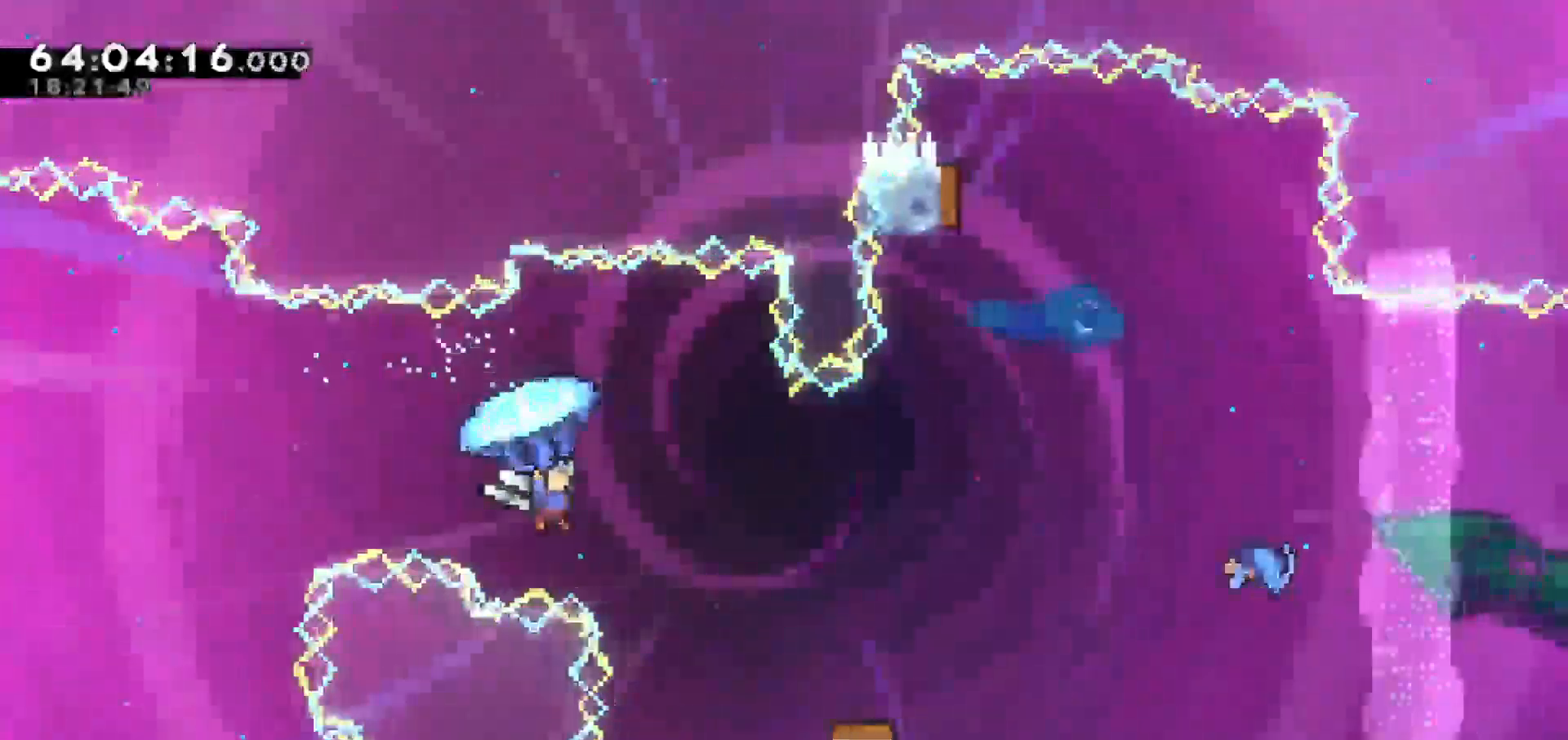
{"keys": ["grab"], "events": [[450, "right", "up"]]}
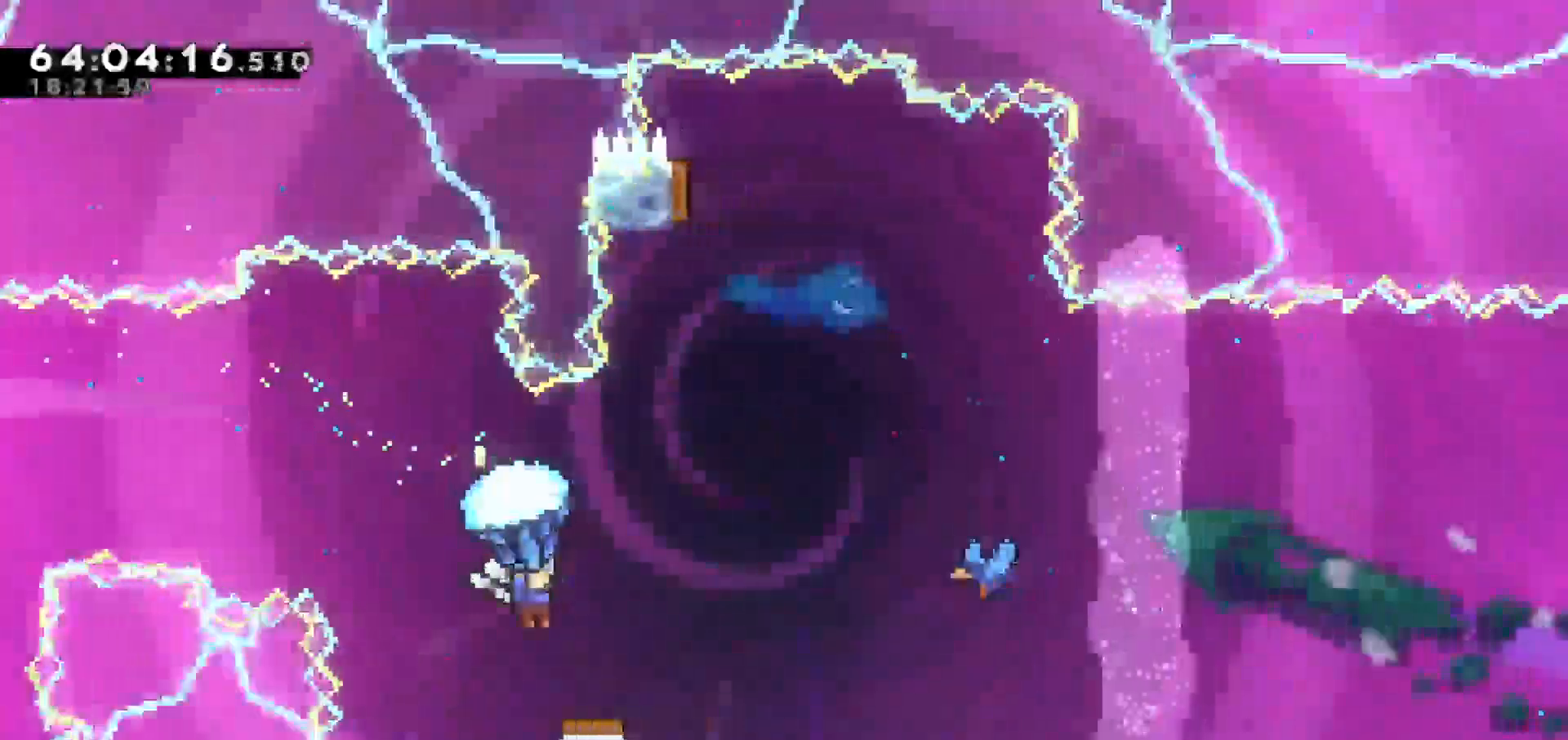
{"keys": ["grab", "right"], "events": [[450, "right", "down"]]}
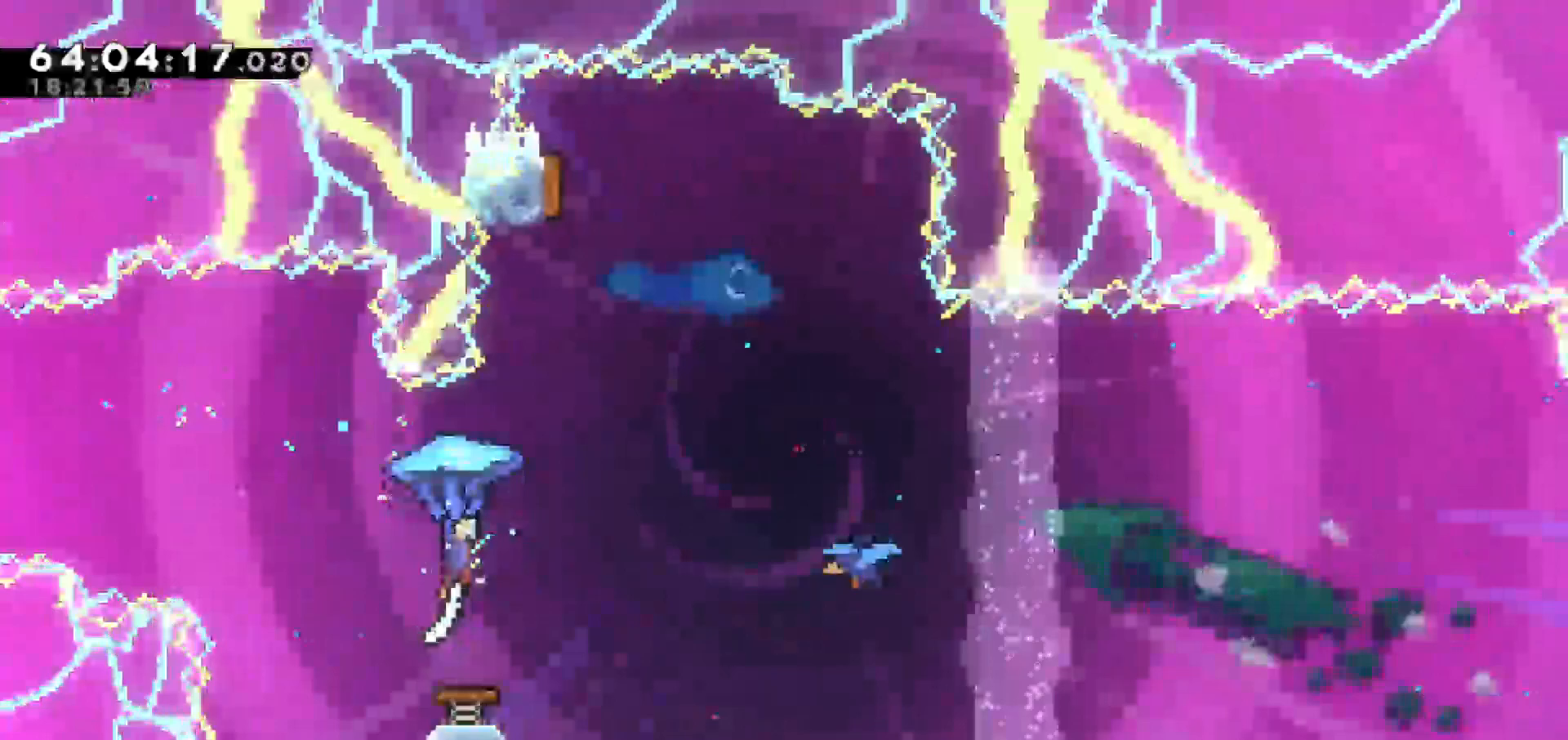
{"keys": ["grab", "left"], "events": [[333, "left", "down"], [383, "right", "up"]]}
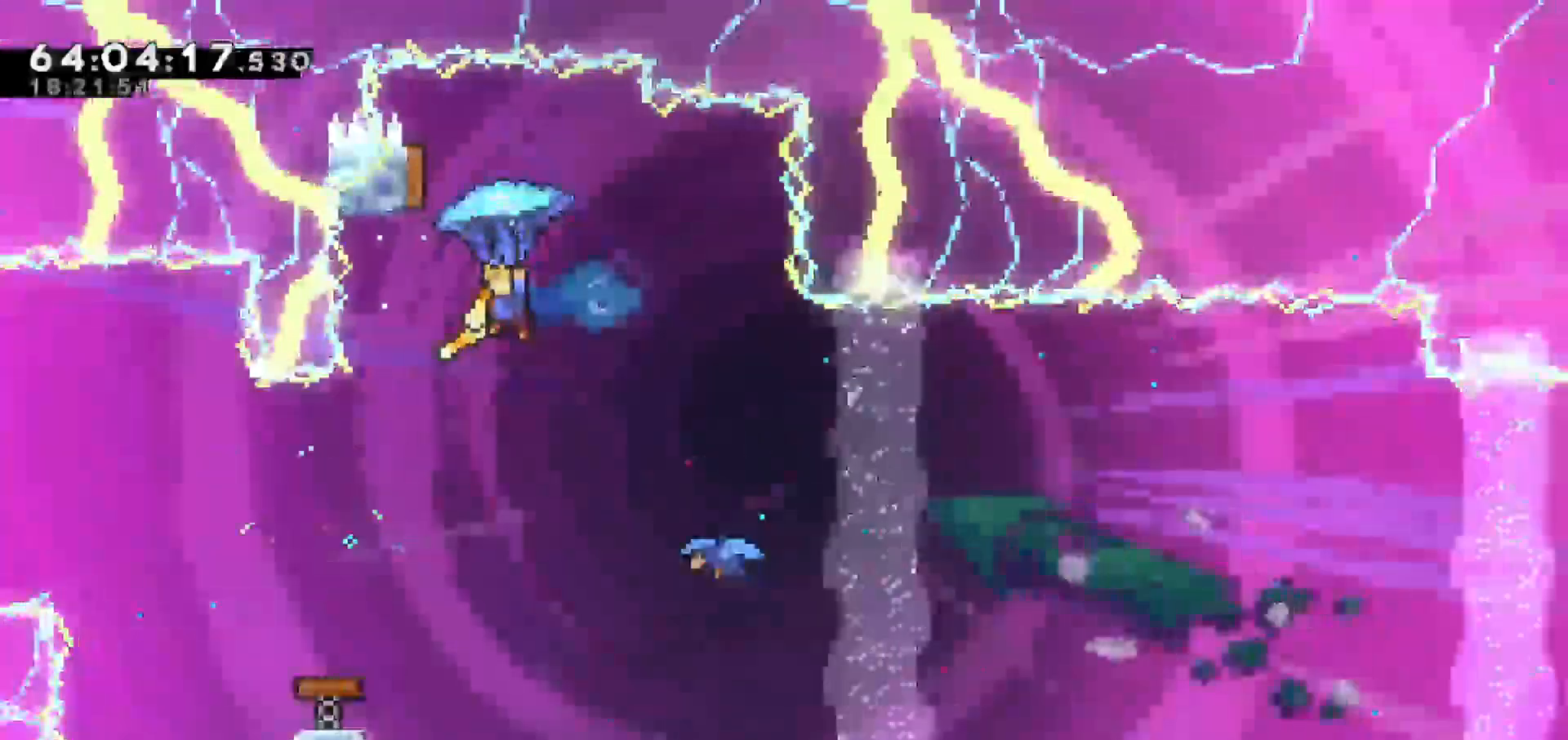
{"keys": ["right"], "events": [[217, "grab", "up"], [217, "right", "down"], [267, "left", "up"]]}